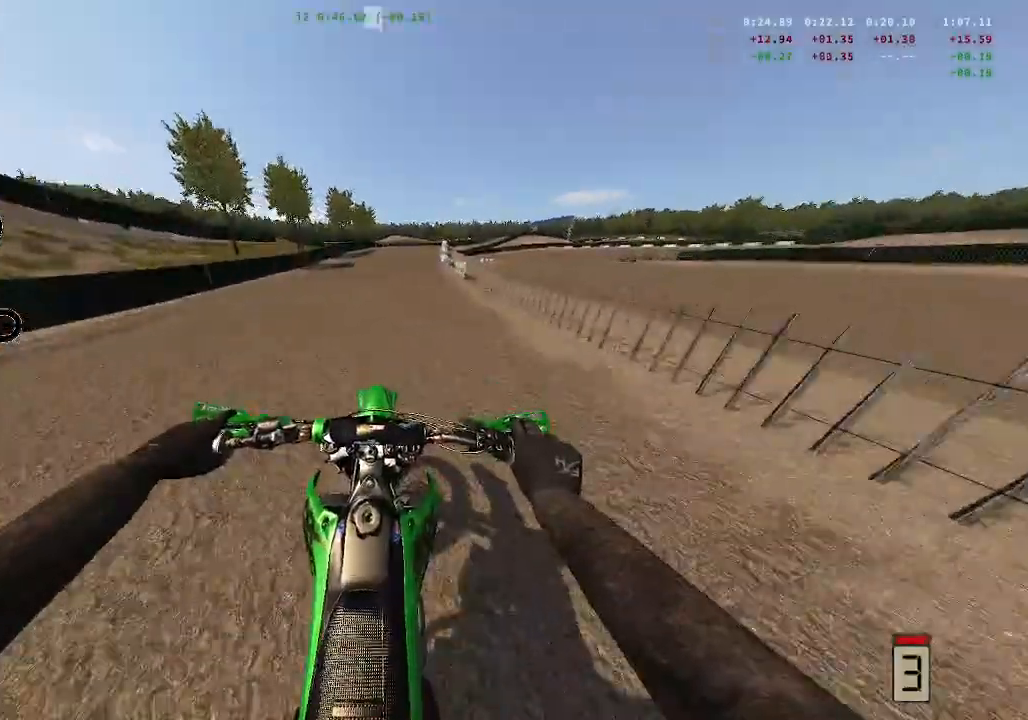
Gameplay with a controller (Xbox layout); each line is a JSON object with the inputs held at the frame after it. "events" lists button and stick changes between this image and that frame as [ms after this image, input, new state], when the widget could be followed in between.
{"buttons": ["R2"], "left_stick": "right", "right_stick": "center", "events": [[117, "left_stick", "right"], [383, "R2", "up"], [383, "right_stick", "center"], [467, "R2", "down"]]}
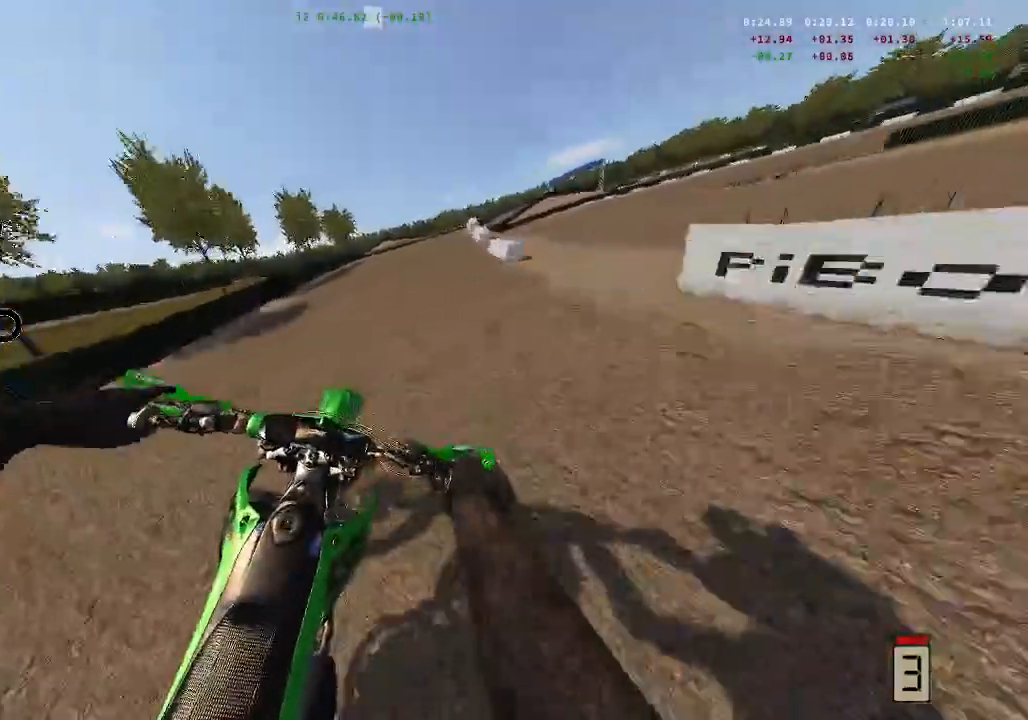
{"buttons": ["L2"], "left_stick": "right", "right_stick": "center", "events": [[50, "R2", "up"], [467, "L2", "down"]]}
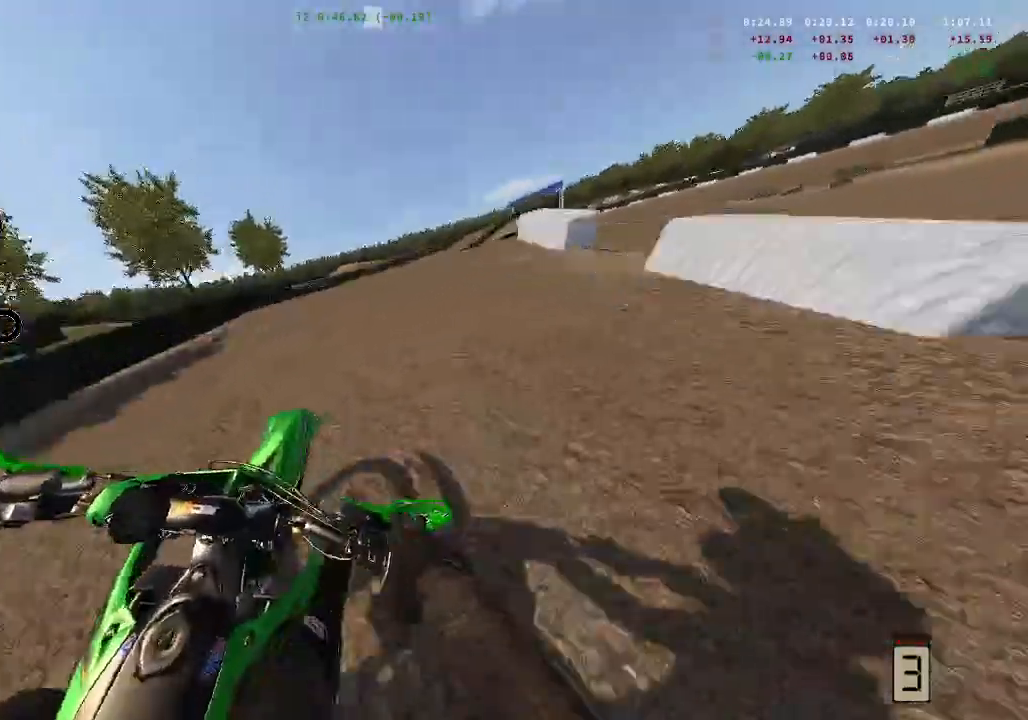
{"buttons": ["R2"], "left_stick": "right", "right_stick": "up", "events": [[67, "L2", "up"], [183, "right_stick", "up"], [467, "R2", "down"]]}
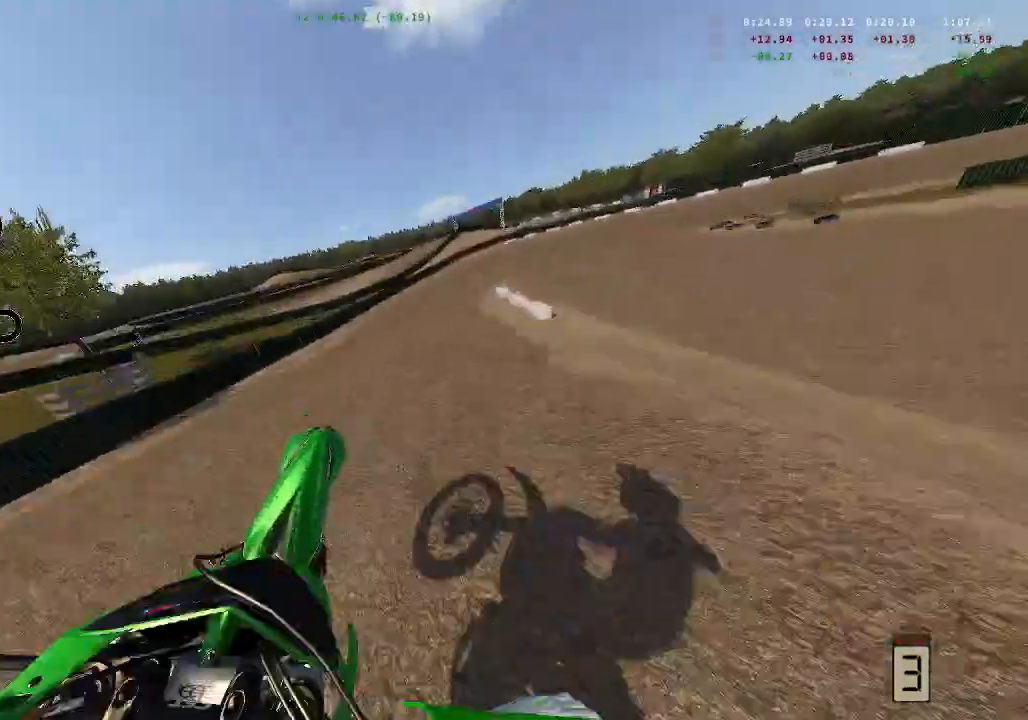
{"buttons": [], "left_stick": "center", "right_stick": "up", "events": [[50, "left_stick", "center"], [167, "R2", "up"], [267, "R2", "down"], [450, "R2", "up"]]}
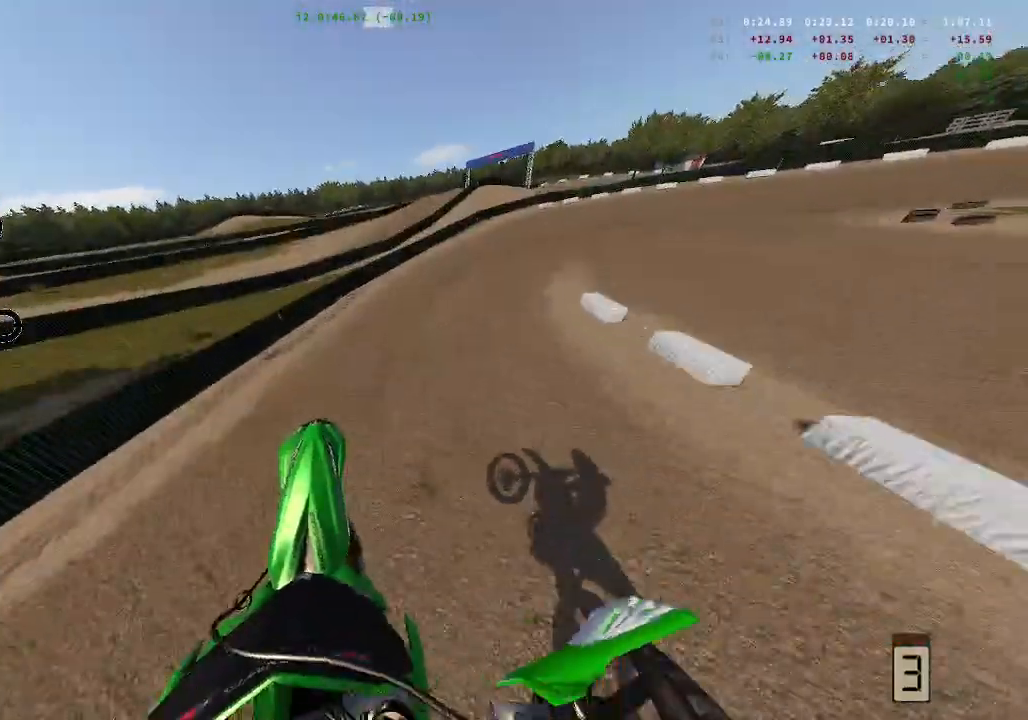
{"buttons": [], "left_stick": "right", "right_stick": "center", "events": [[33, "right_stick", "center"], [300, "left_stick", "right"]]}
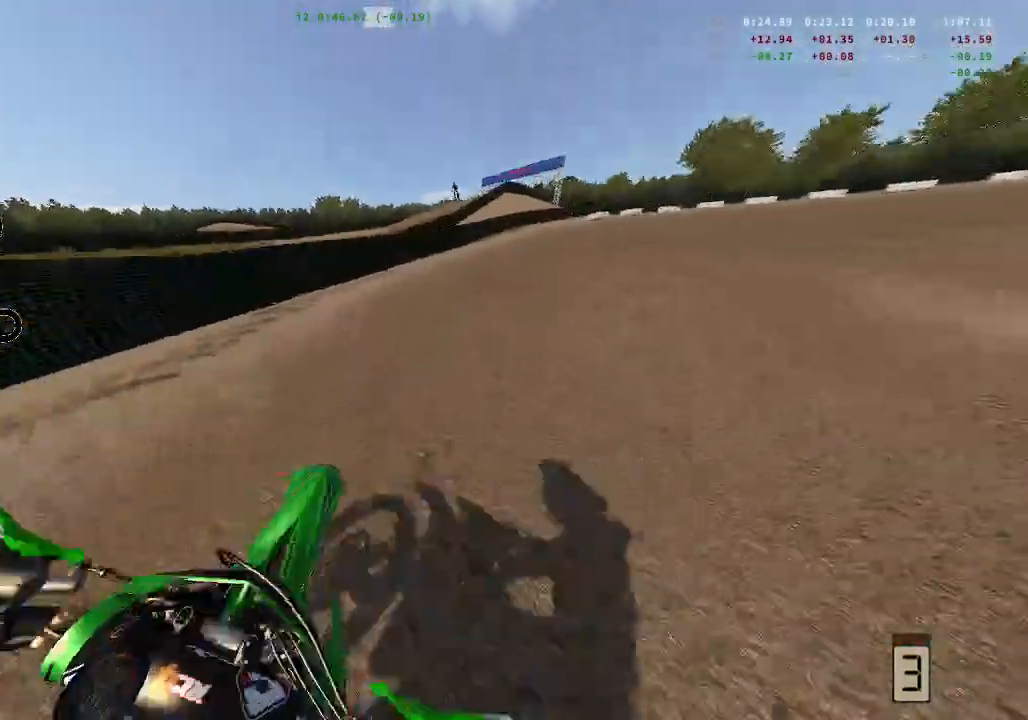
{"buttons": ["L1", "R2", "L3"], "left_stick": "right", "right_stick": "center"}
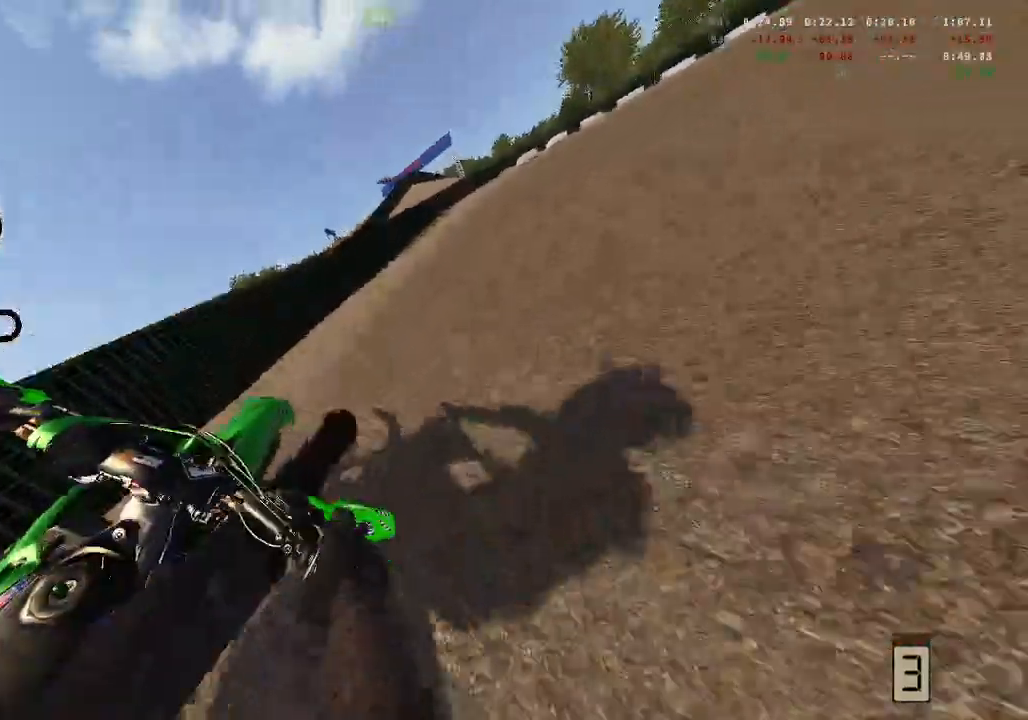
{"buttons": ["L1", "R2"], "left_stick": "right", "right_stick": "up-right", "events": [[67, "right_stick", "up-right"], [133, "L3", "up"], [200, "L1", "up"], [333, "L1", "down"]]}
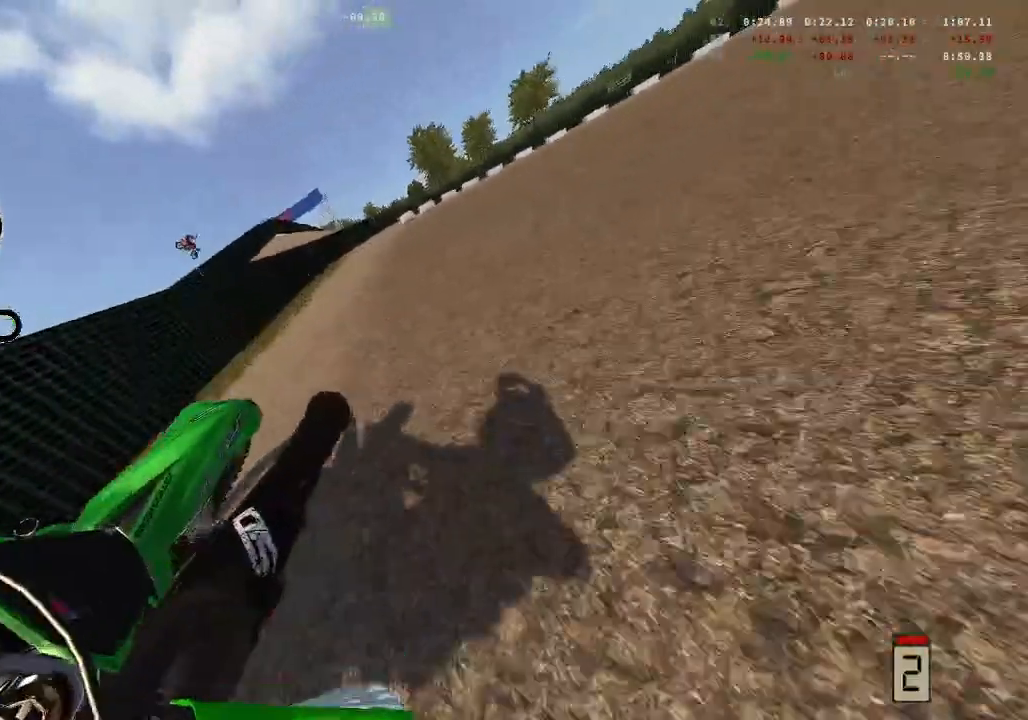
{"buttons": ["R2"], "left_stick": "right", "right_stick": "up-right", "events": [[133, "L1", "up"]]}
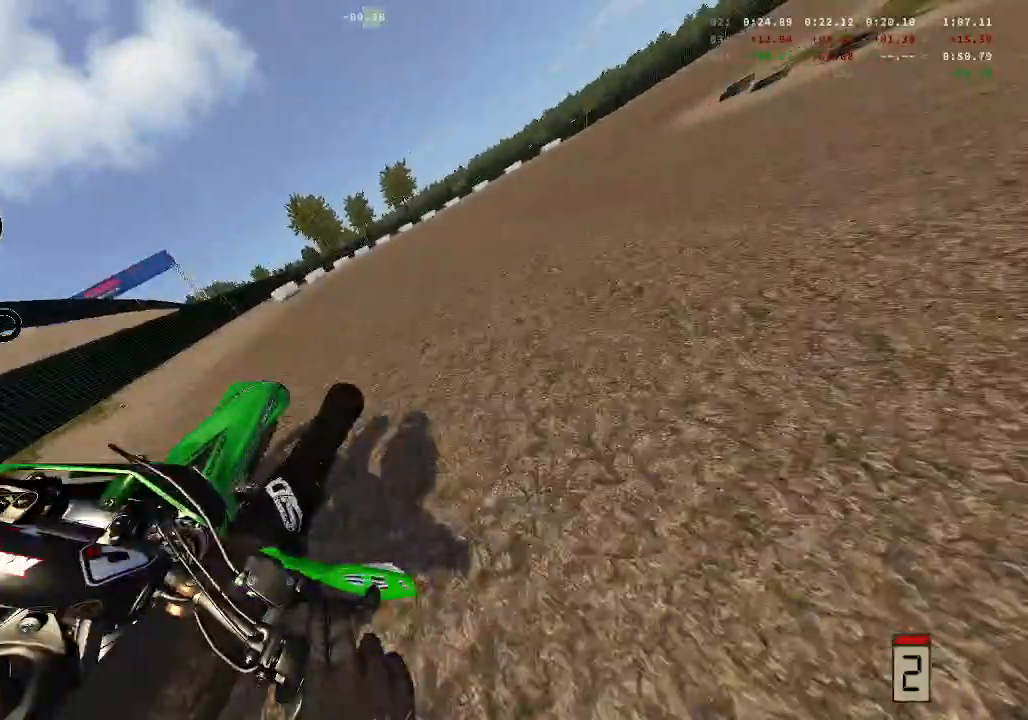
{"buttons": ["R2"], "left_stick": "right", "right_stick": "up-right", "events": []}
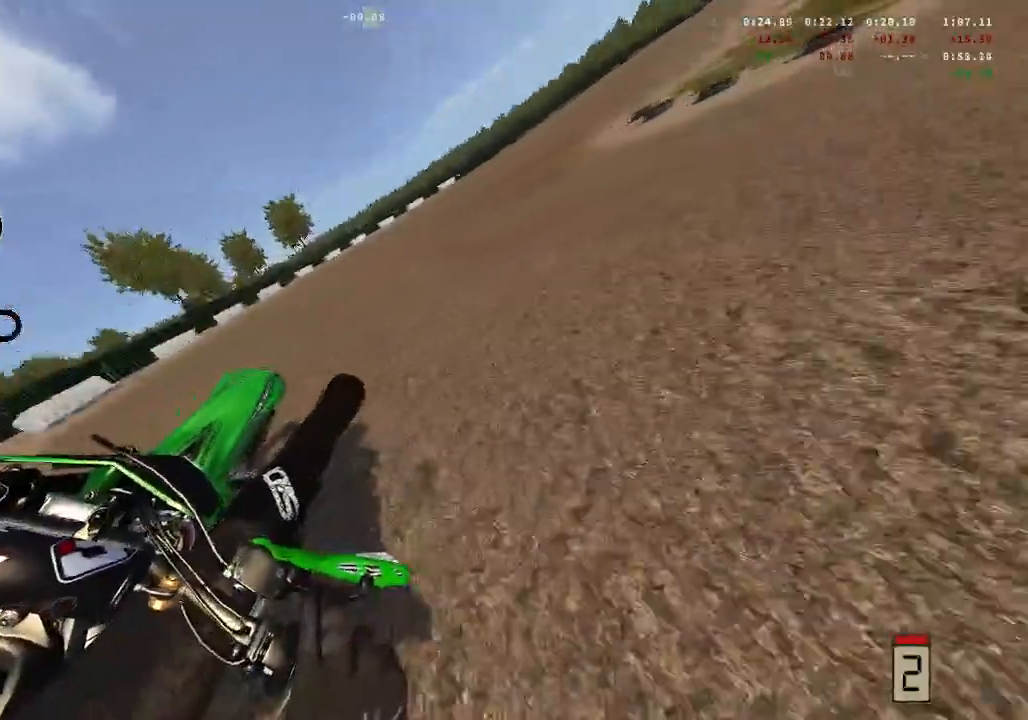
{"buttons": ["R2"], "left_stick": "right", "right_stick": "center", "events": [[433, "right_stick", "center"]]}
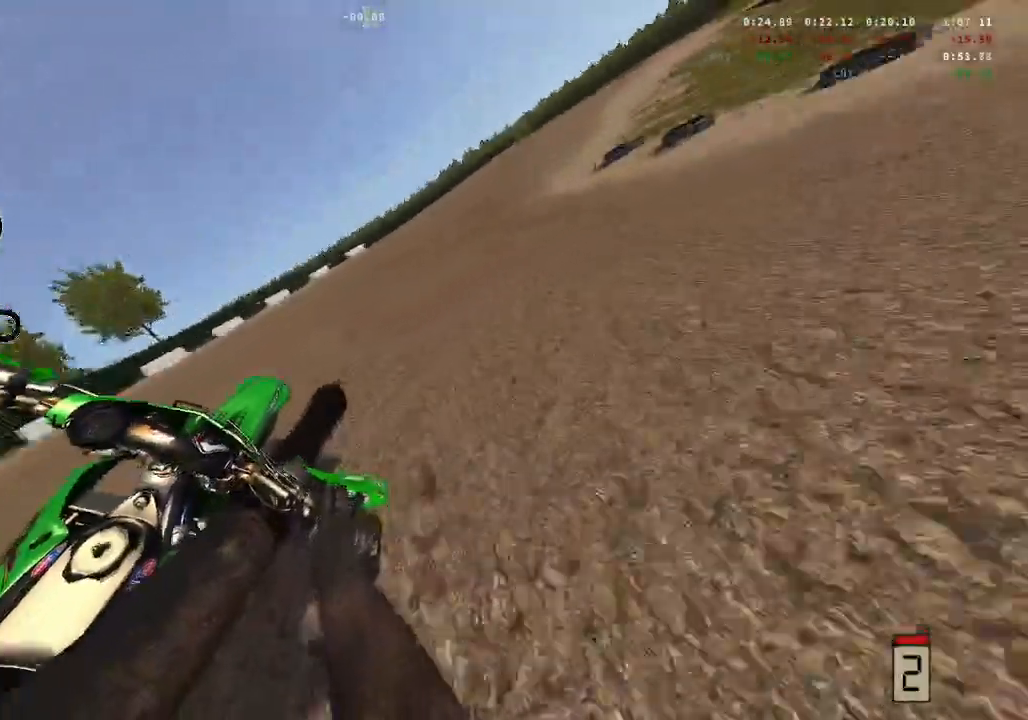
{"buttons": ["R2"], "left_stick": "center", "right_stick": "down", "events": [[133, "X", "down"], [200, "X", "up"], [283, "right_stick", "down"], [500, "left_stick", "center"]]}
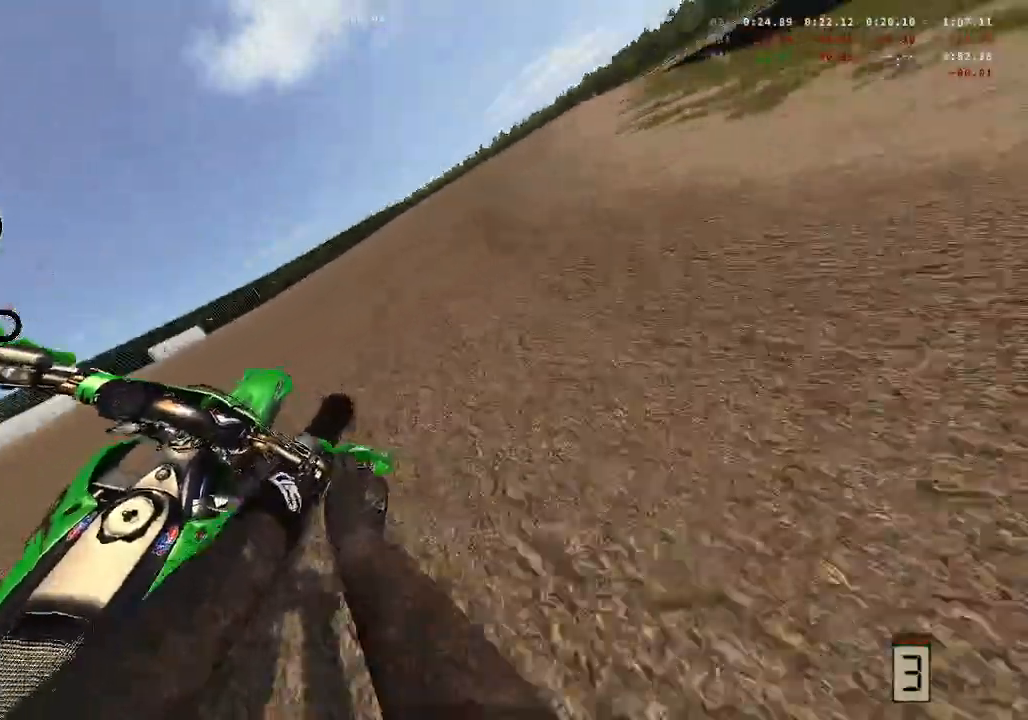
{"buttons": ["R2"], "left_stick": "center", "right_stick": "center", "events": [[83, "right_stick", "center"]]}
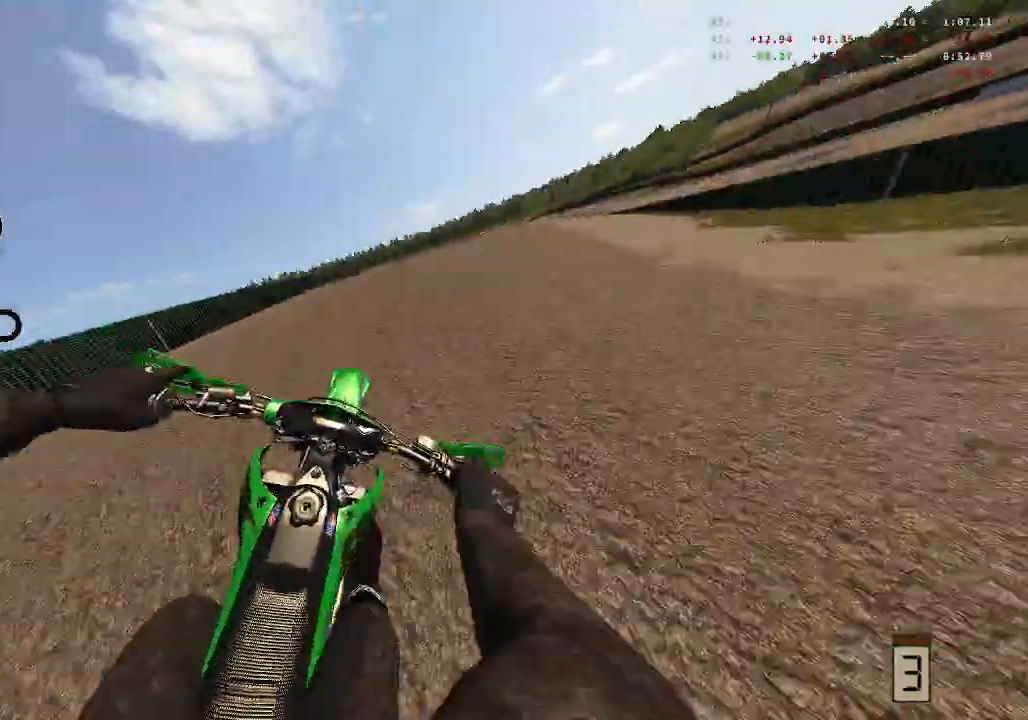
{"buttons": [], "left_stick": "center", "right_stick": "center", "events": [[417, "R2", "up"]]}
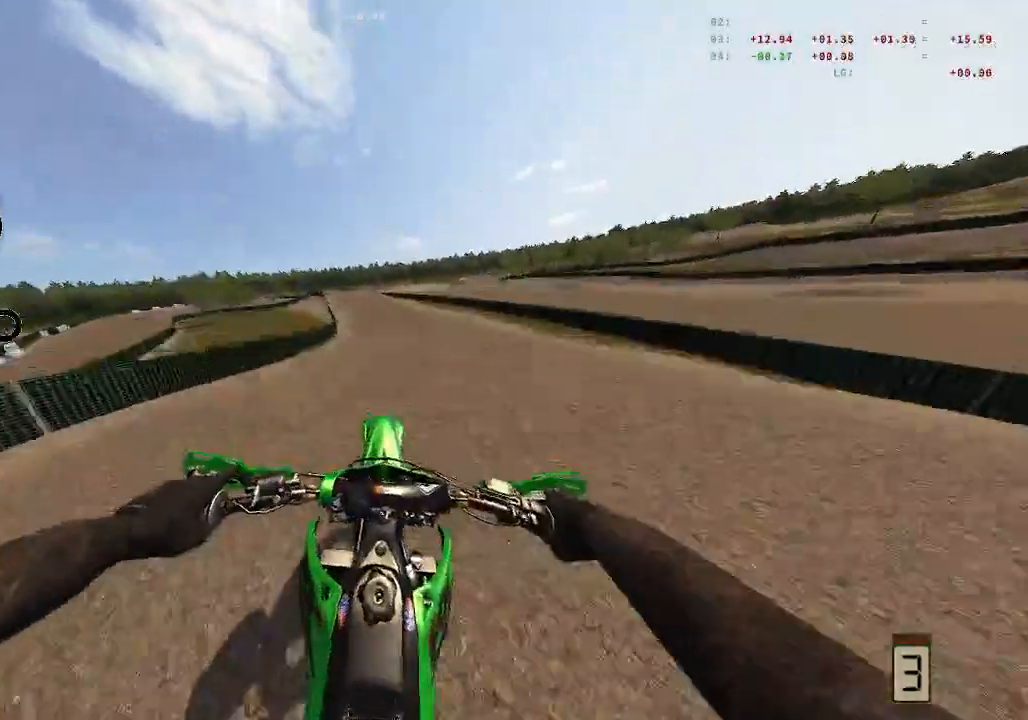
{"buttons": ["R2"], "left_stick": "left", "right_stick": "up", "events": [[50, "right_stick", "up"], [167, "R2", "down"], [167, "left_stick", "left"]]}
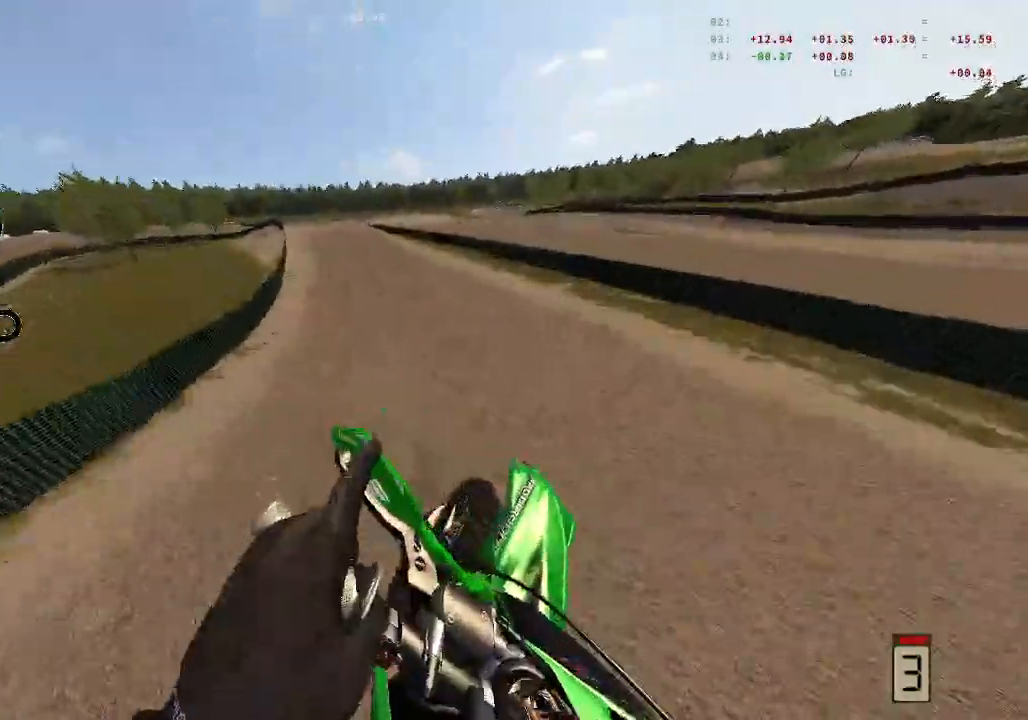
{"buttons": ["R2"], "left_stick": "left", "right_stick": "up", "events": [[133, "R2", "up"], [183, "R2", "down"]]}
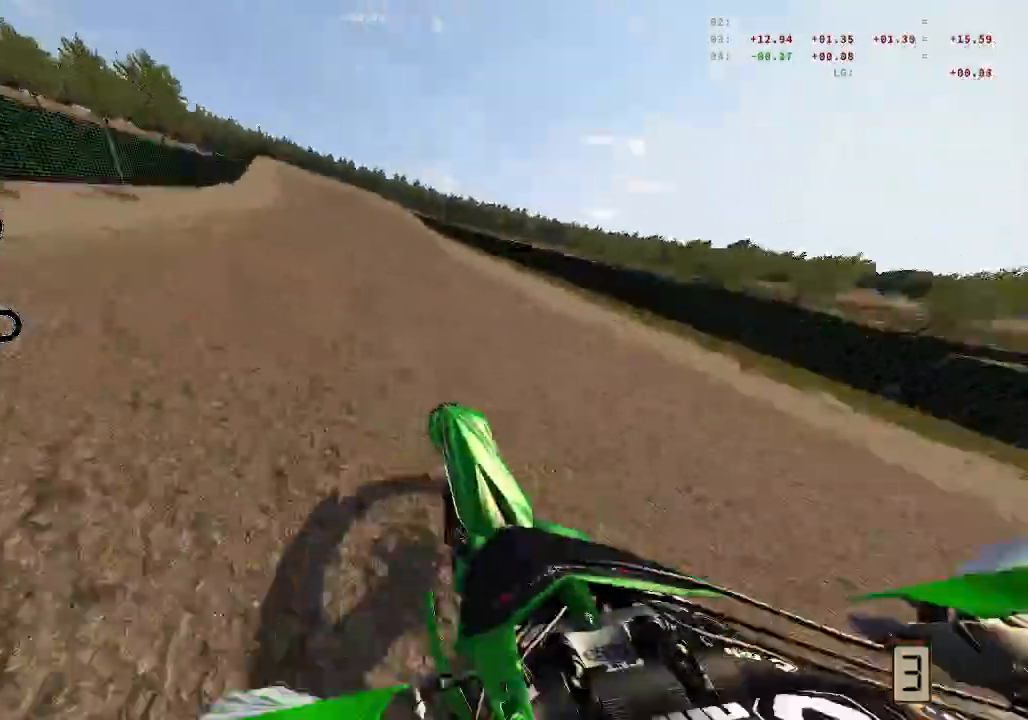
{"buttons": ["R2"], "left_stick": "center", "right_stick": "center", "events": [[133, "left_stick", "center"], [317, "left_stick", "right"], [483, "left_stick", "center"], [483, "right_stick", "center"]]}
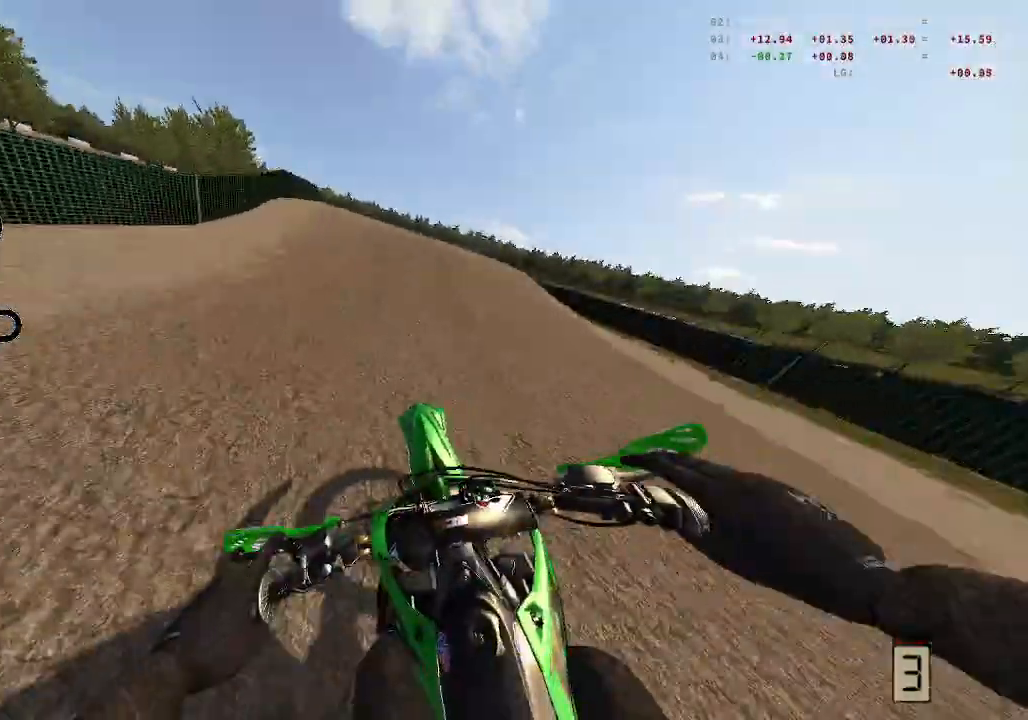
{"buttons": [], "left_stick": "center", "right_stick": "center", "events": [[267, "R2", "up"]]}
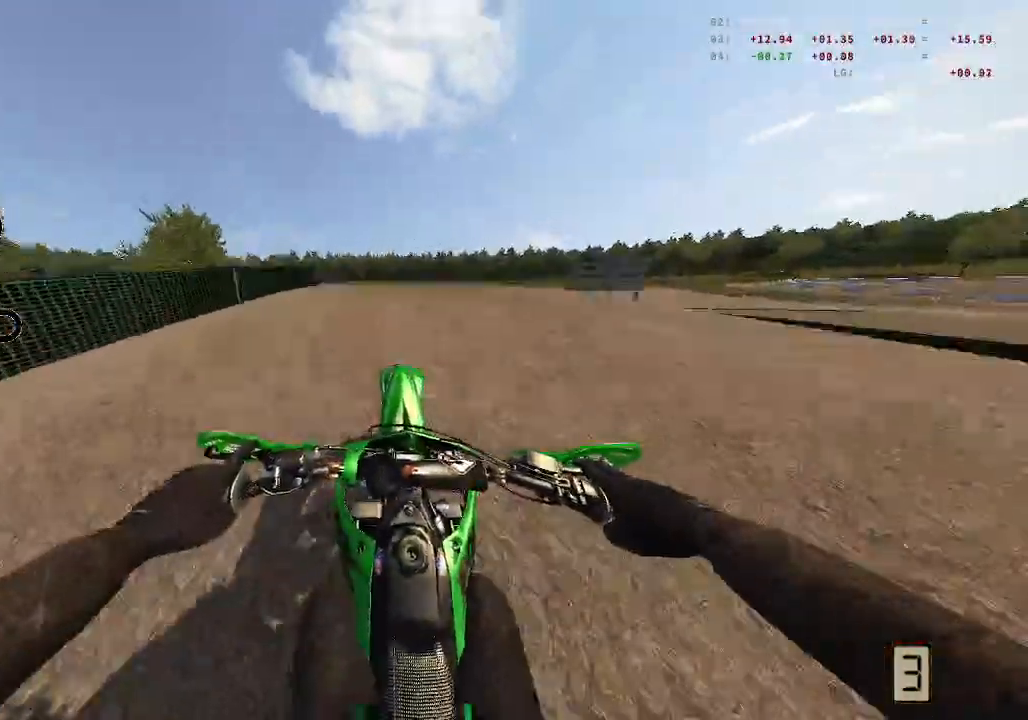
{"buttons": [], "left_stick": "left", "right_stick": "center", "events": [[267, "left_stick", "left"], [283, "R2", "down"], [467, "R2", "up"]]}
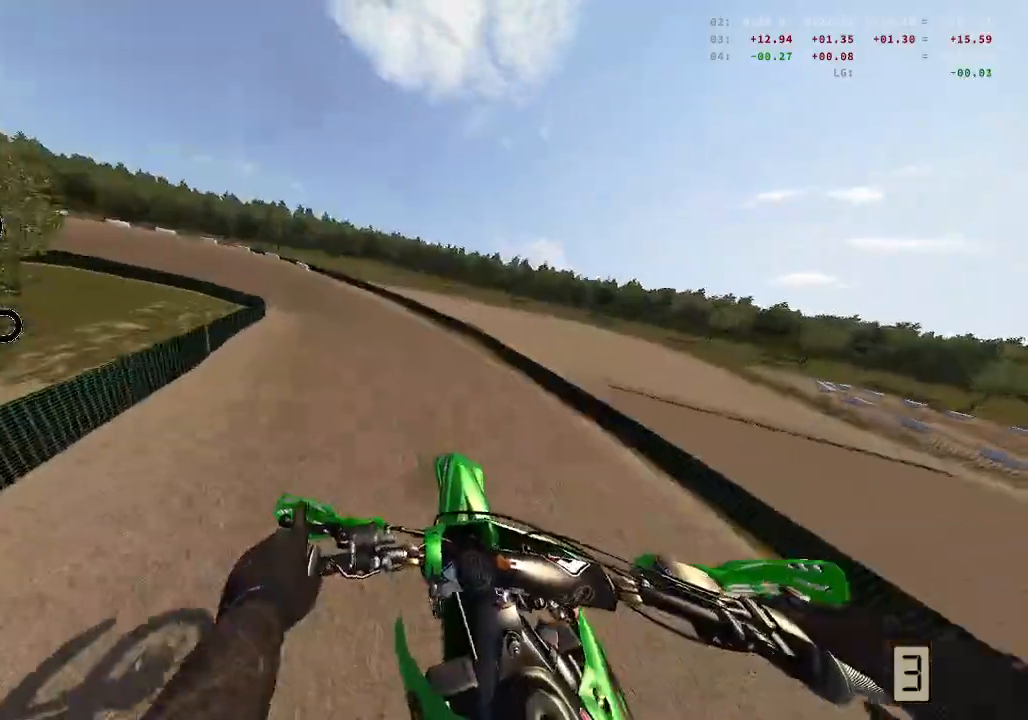
{"buttons": ["R2"], "left_stick": "left", "right_stick": "center", "events": [[250, "right_stick", "up"], [467, "right_stick", "center"], [483, "R2", "down"]]}
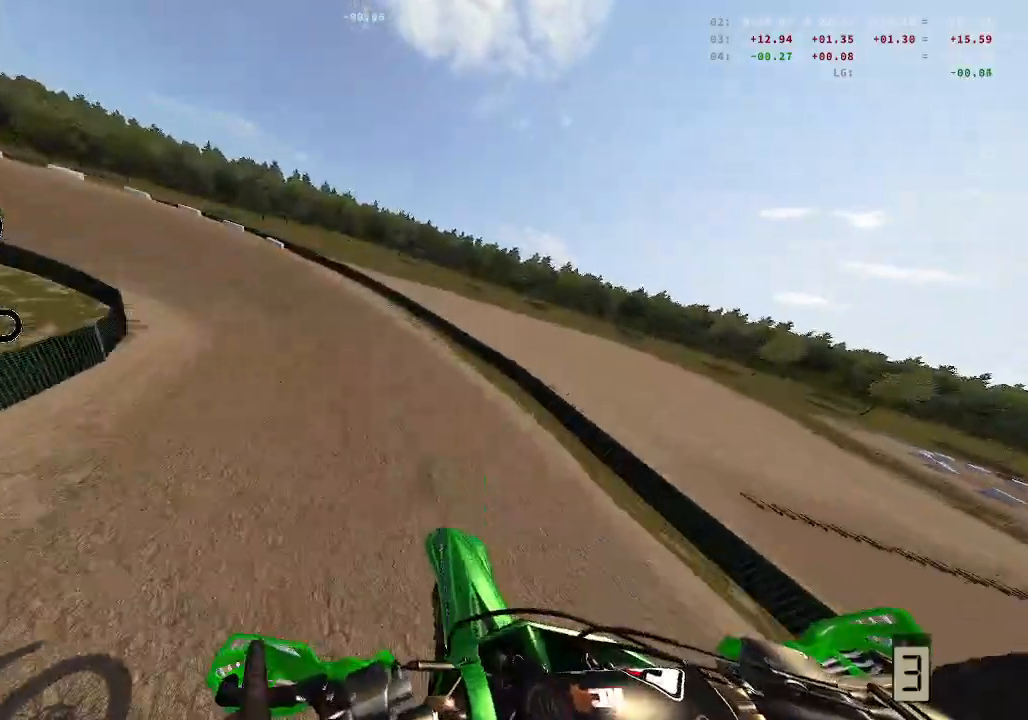
{"buttons": [], "left_stick": "left", "right_stick": "up", "events": [[67, "right_stick", "up"], [167, "R2", "up"]]}
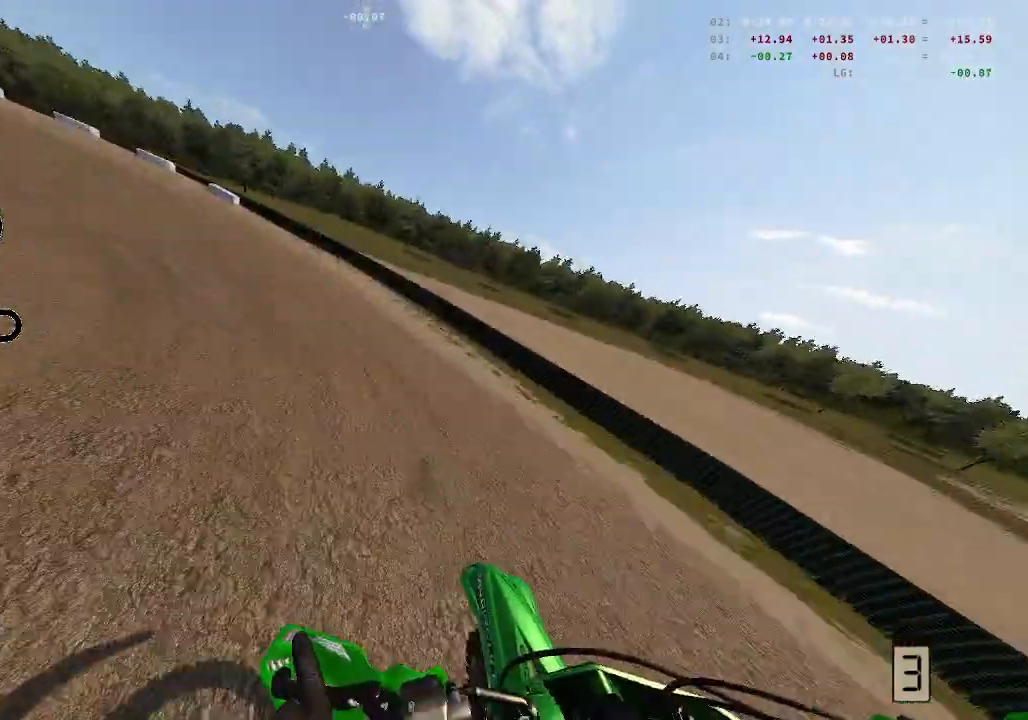
{"buttons": ["L1", "R2"], "left_stick": "left", "right_stick": "up-left", "events": [[83, "right_stick", "up-left"], [233, "L1", "down"], [450, "R2", "down"]]}
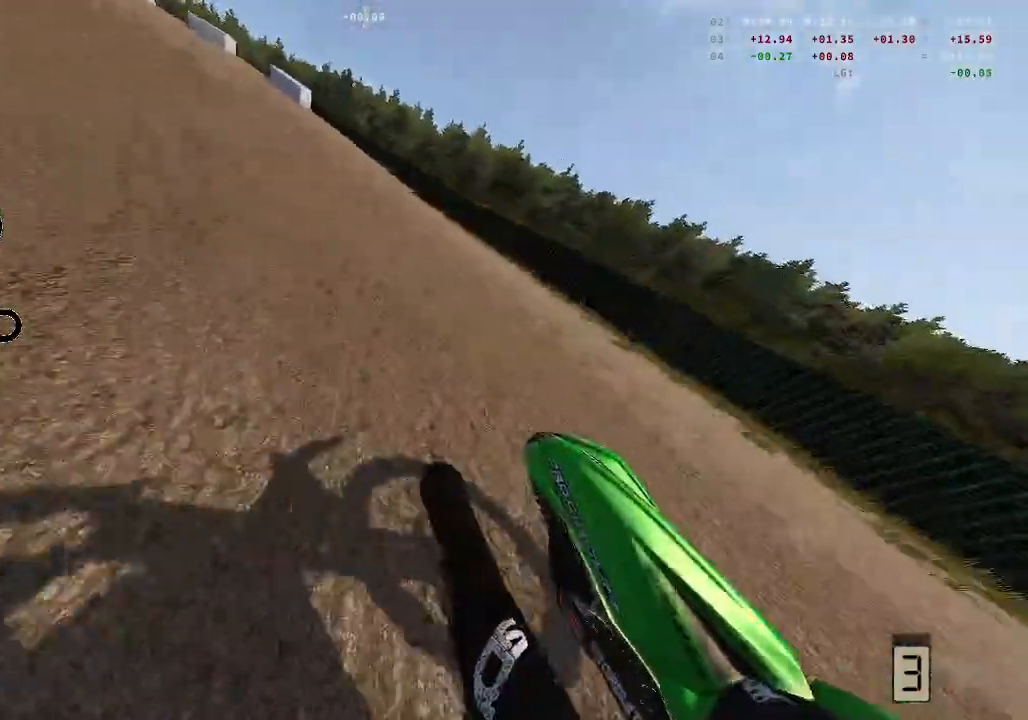
{"buttons": ["R2"], "left_stick": "down-left", "right_stick": "up-left", "events": [[267, "left_stick", "down-left"], [283, "L1", "up"]]}
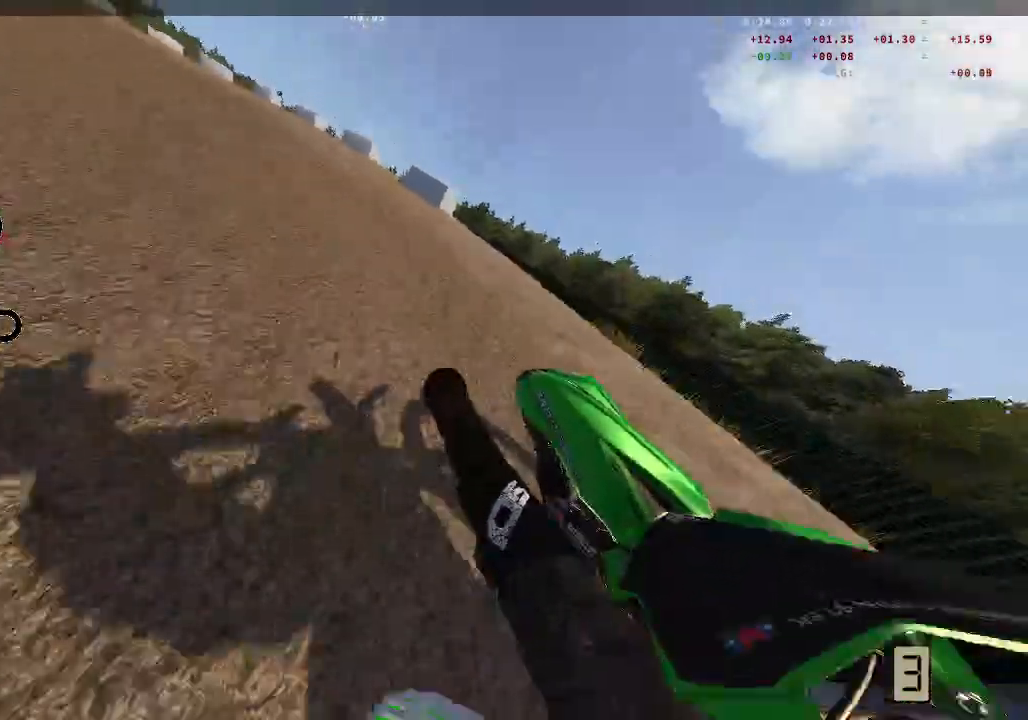
{"buttons": ["R2"], "left_stick": "down-left", "right_stick": "up-left", "events": []}
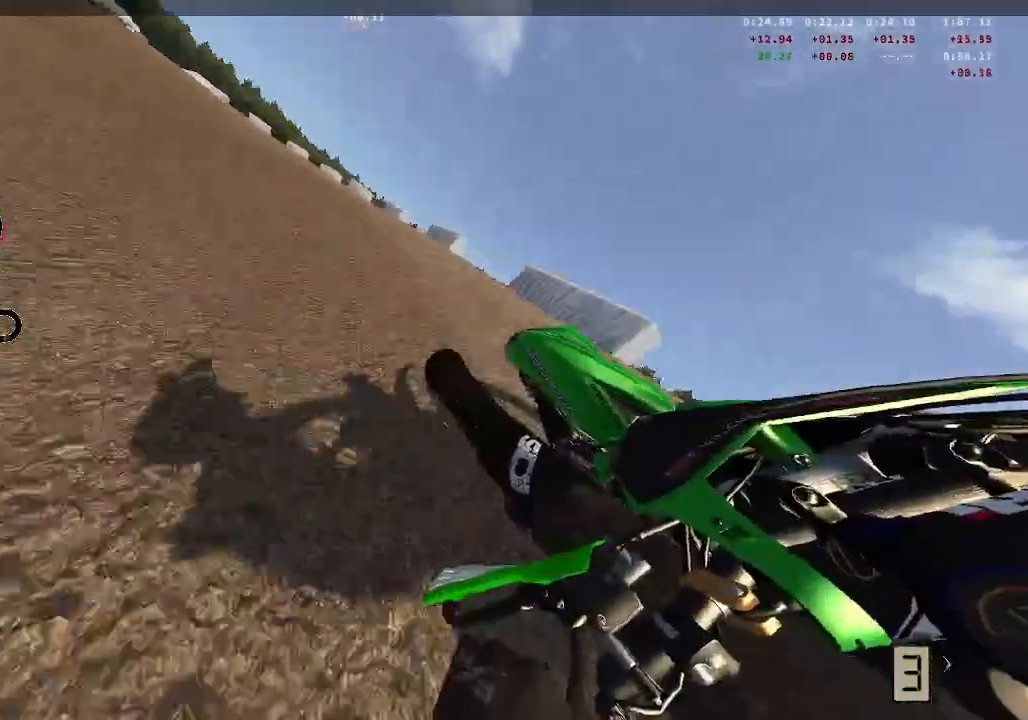
{"buttons": ["R2"], "left_stick": "center", "right_stick": "up-left", "events": [[450, "left_stick", "center"]]}
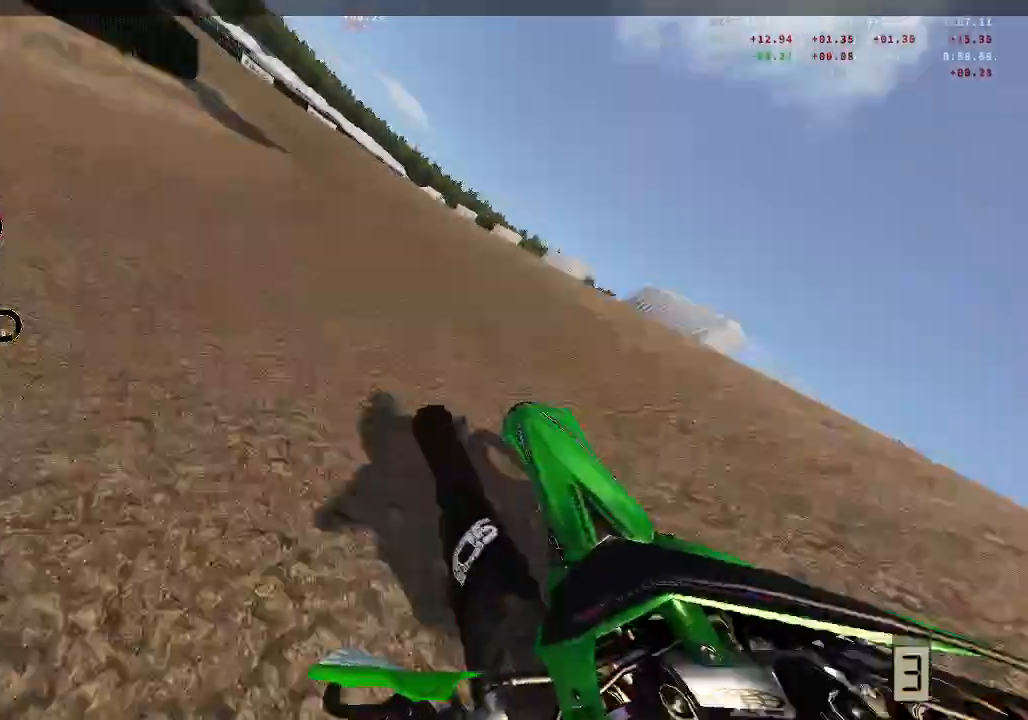
{"buttons": [], "left_stick": "left", "right_stick": "up-left", "events": [[67, "left_stick", "left"], [217, "R2", "up"], [333, "R2", "down"], [383, "R2", "up"], [433, "R2", "down"], [483, "R2", "up"]]}
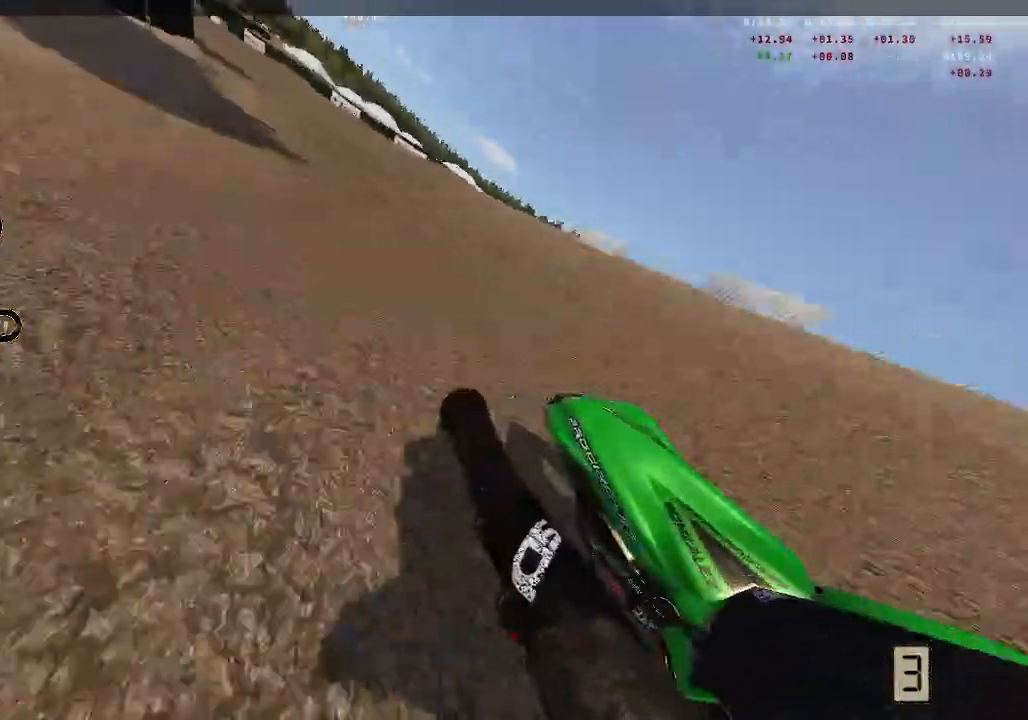
{"buttons": ["R2"], "left_stick": "left", "right_stick": "up-left", "events": [[33, "R2", "down"], [50, "left_stick", "center"], [200, "left_stick", "left"]]}
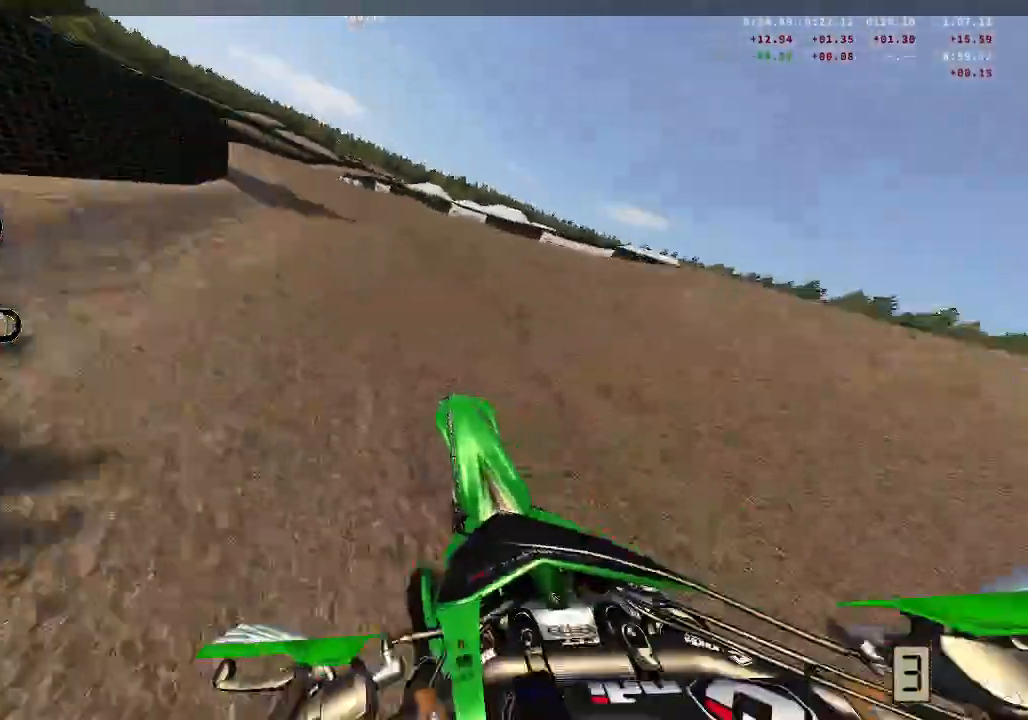
{"buttons": ["R2"], "left_stick": "left", "right_stick": "up-left", "events": [[50, "left_stick", "center"], [483, "left_stick", "left"]]}
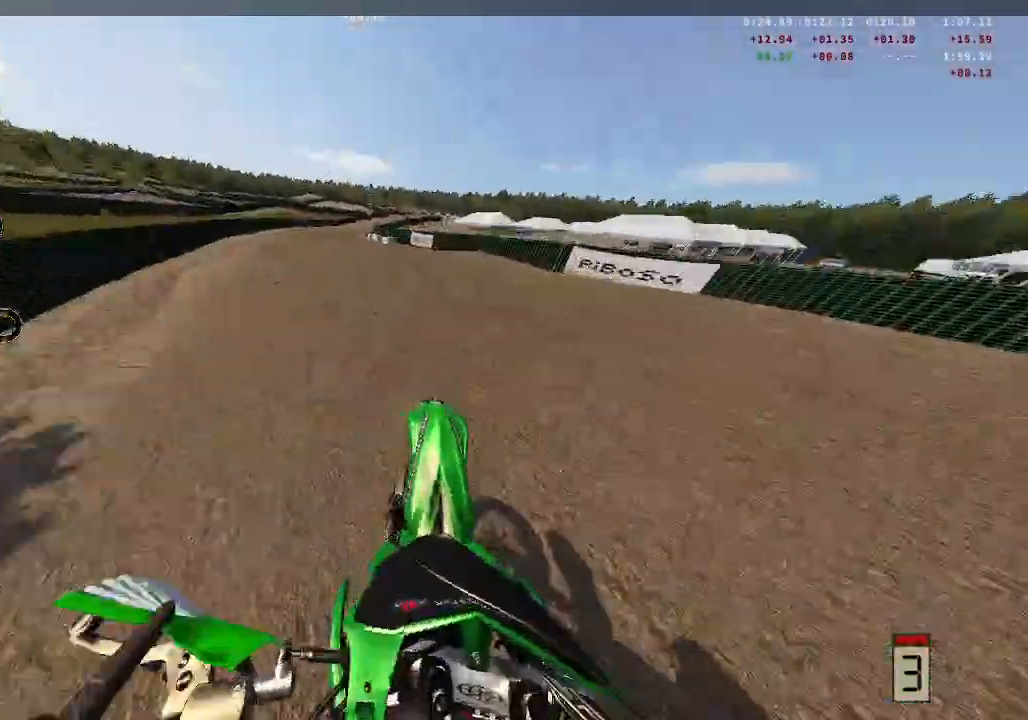
{"buttons": [], "left_stick": "center", "right_stick": "up-left", "events": [[217, "R2", "up"], [500, "left_stick", "center"]]}
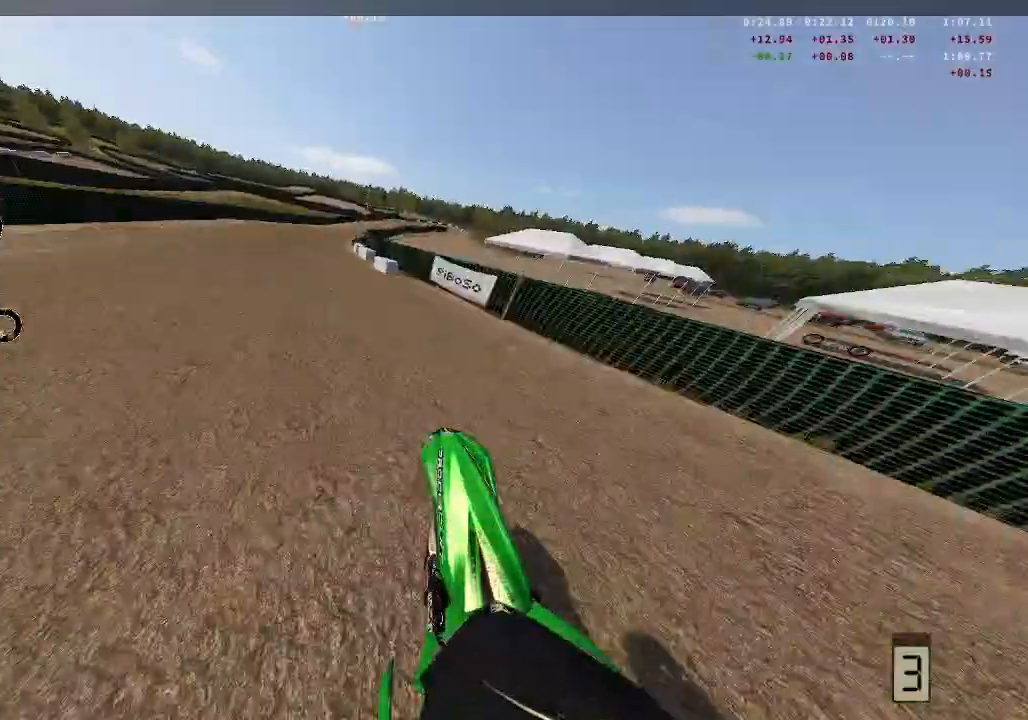
{"buttons": ["R2"], "left_stick": "center", "right_stick": "up-left", "events": [[100, "R2", "down"], [300, "left_stick", "right"], [483, "left_stick", "center"]]}